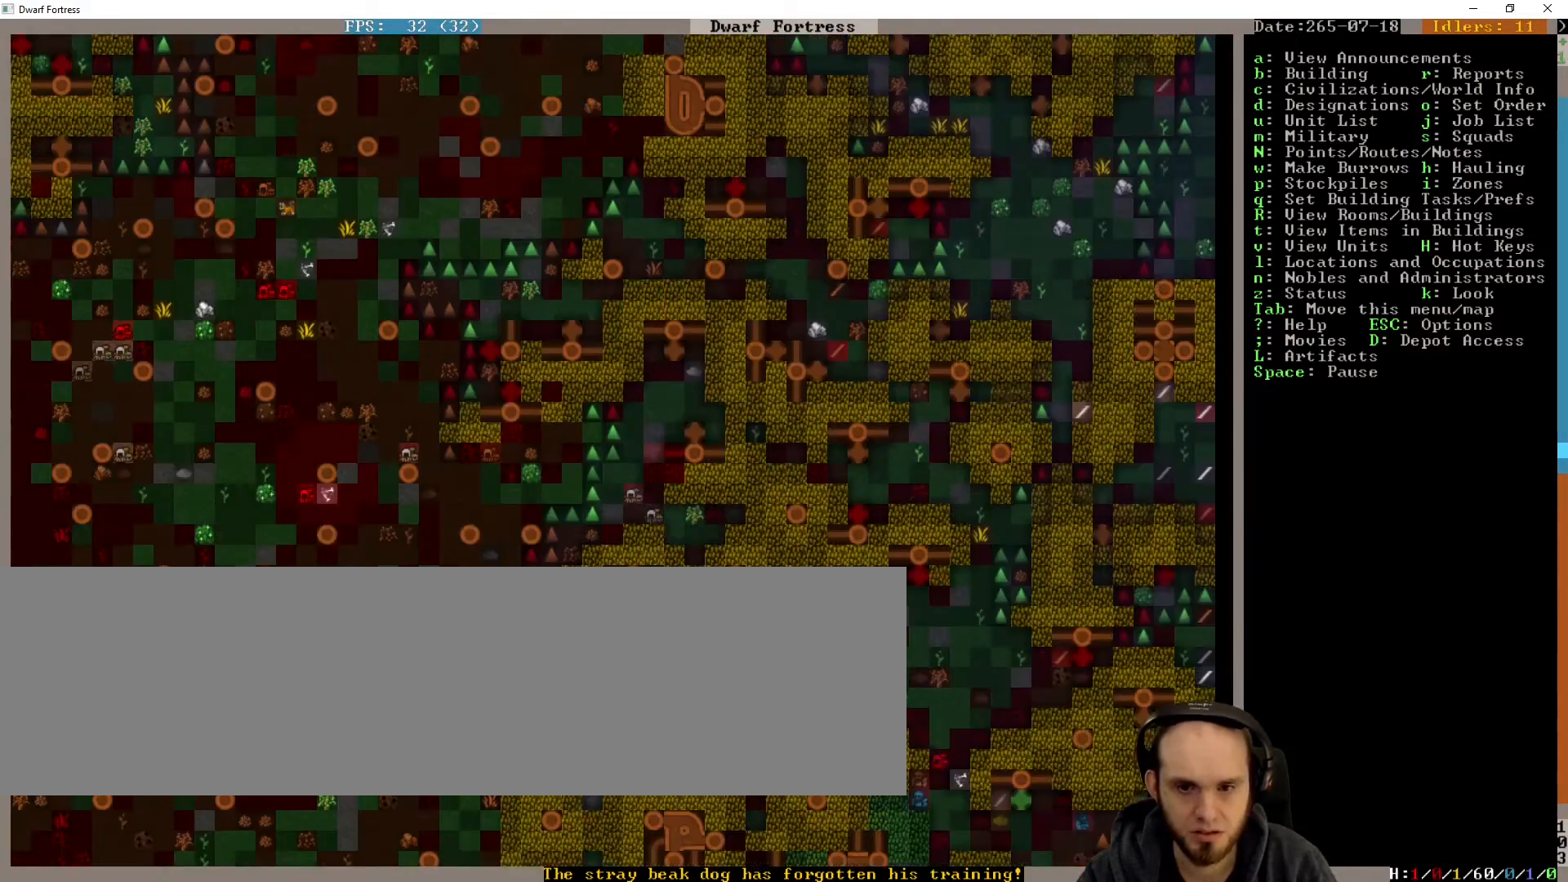
Gameplay with keyboard; each line is a JSON object with the keys held at the frame after it. "events" lists presses ("down") and releases ("up") of ".", "/", "a", "alt_l", "alt_r", "b", "c", "caps_lock", "comma", "ctrl_l", "ctrl_r", "d", "down", "e", "escape", "f", "g", "h", "i", "j", "k", "l", "lbracket", "left", "m", "n", "num1", "num4", "num5", "num7", "num8", "o", "p", "q", "quote", "r", "rbracket", "right", "s", "semicolon", "shift_l", "shift_r", "space", "super", "t", "tab", "u", "up", "v", "w", "x", "y" and "z" between this image and that frame as [ms after this image, input, new state], when the widget could be followed in between. No other keys are recorded. Mouse input is not recorded. Not read: num0 num2 return.
{"keys": [], "events": [[133, "down", "up"]]}
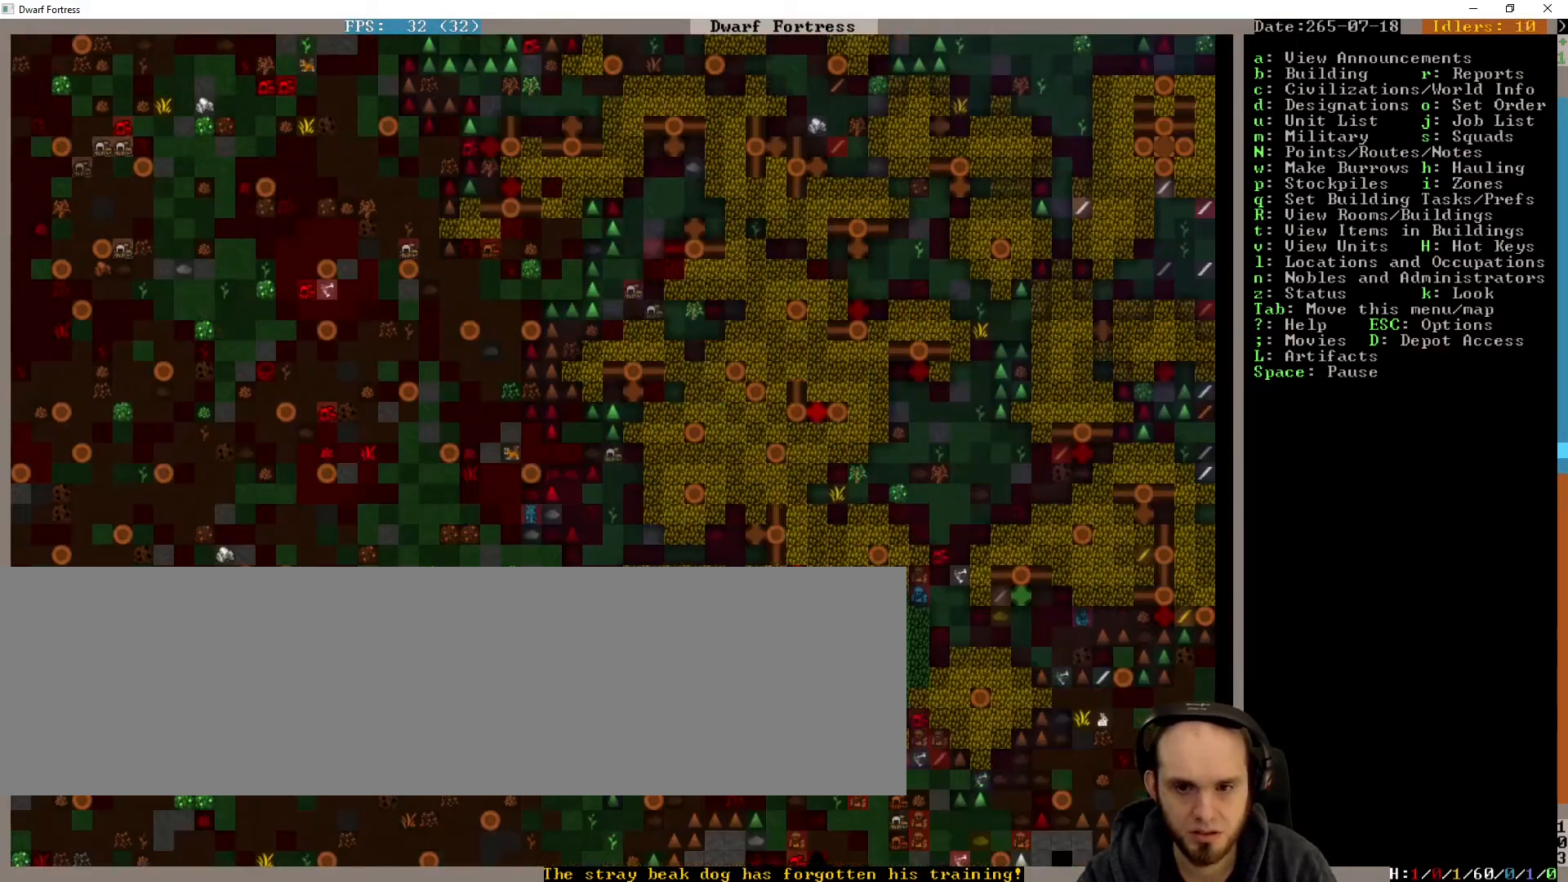
{"keys": [], "events": []}
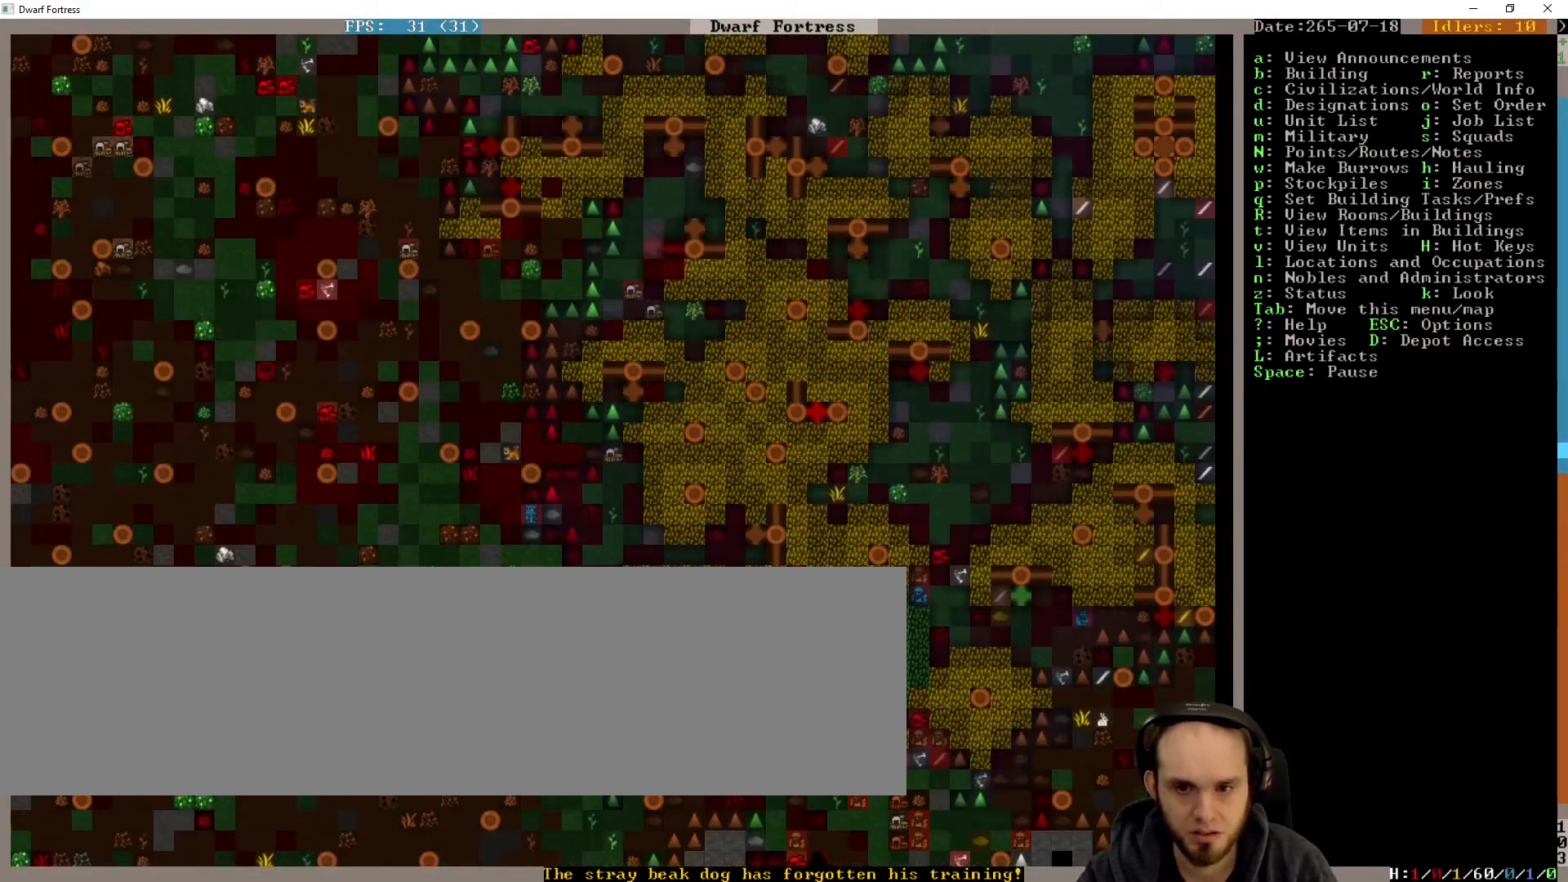
{"keys": [], "events": []}
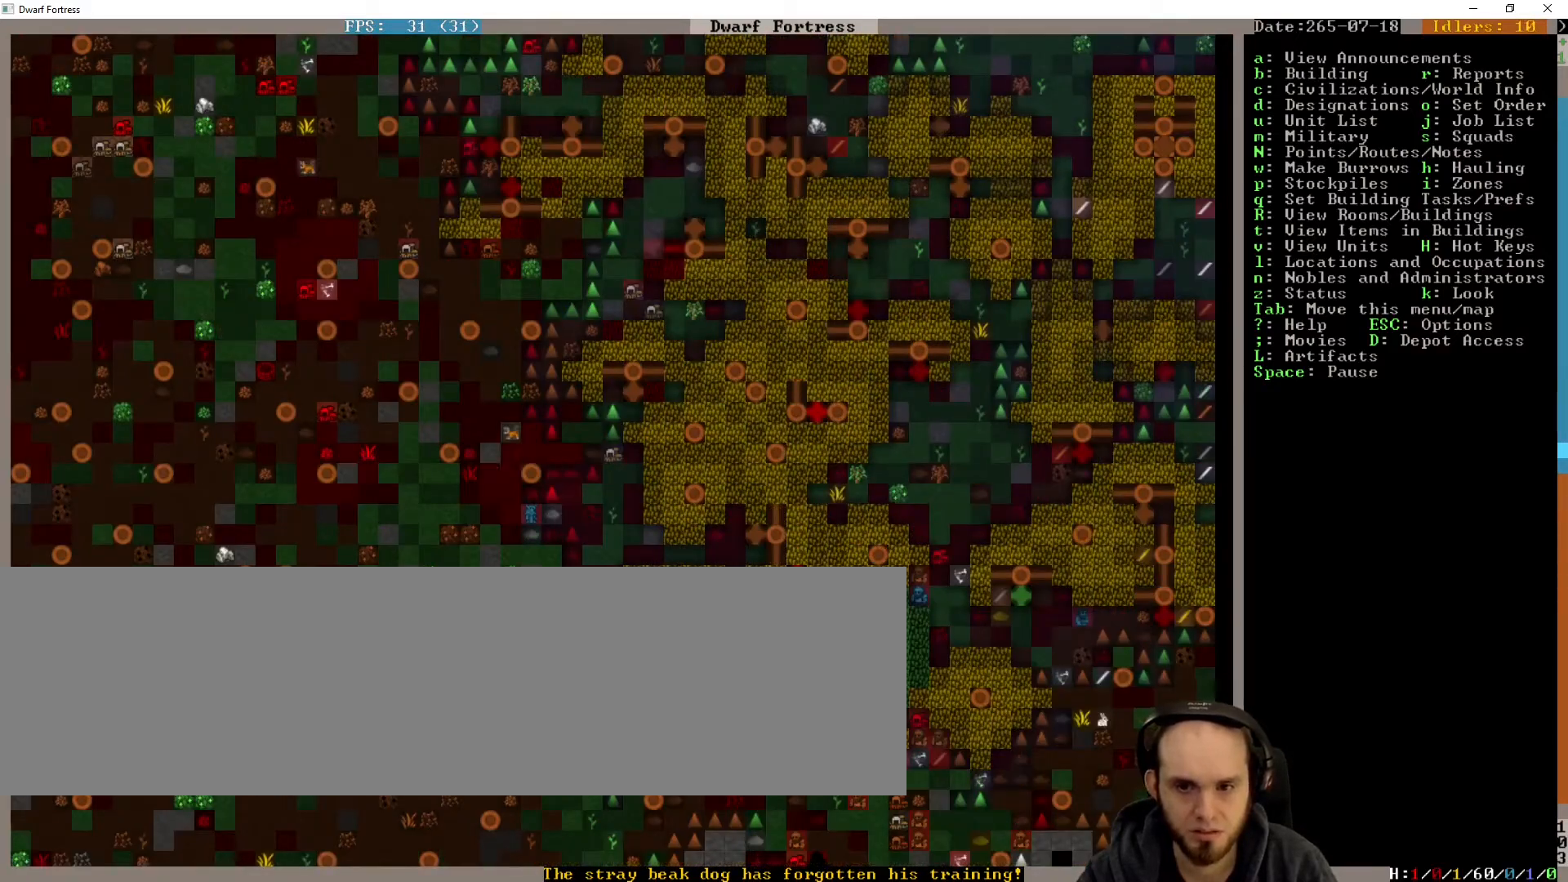
{"keys": [], "events": []}
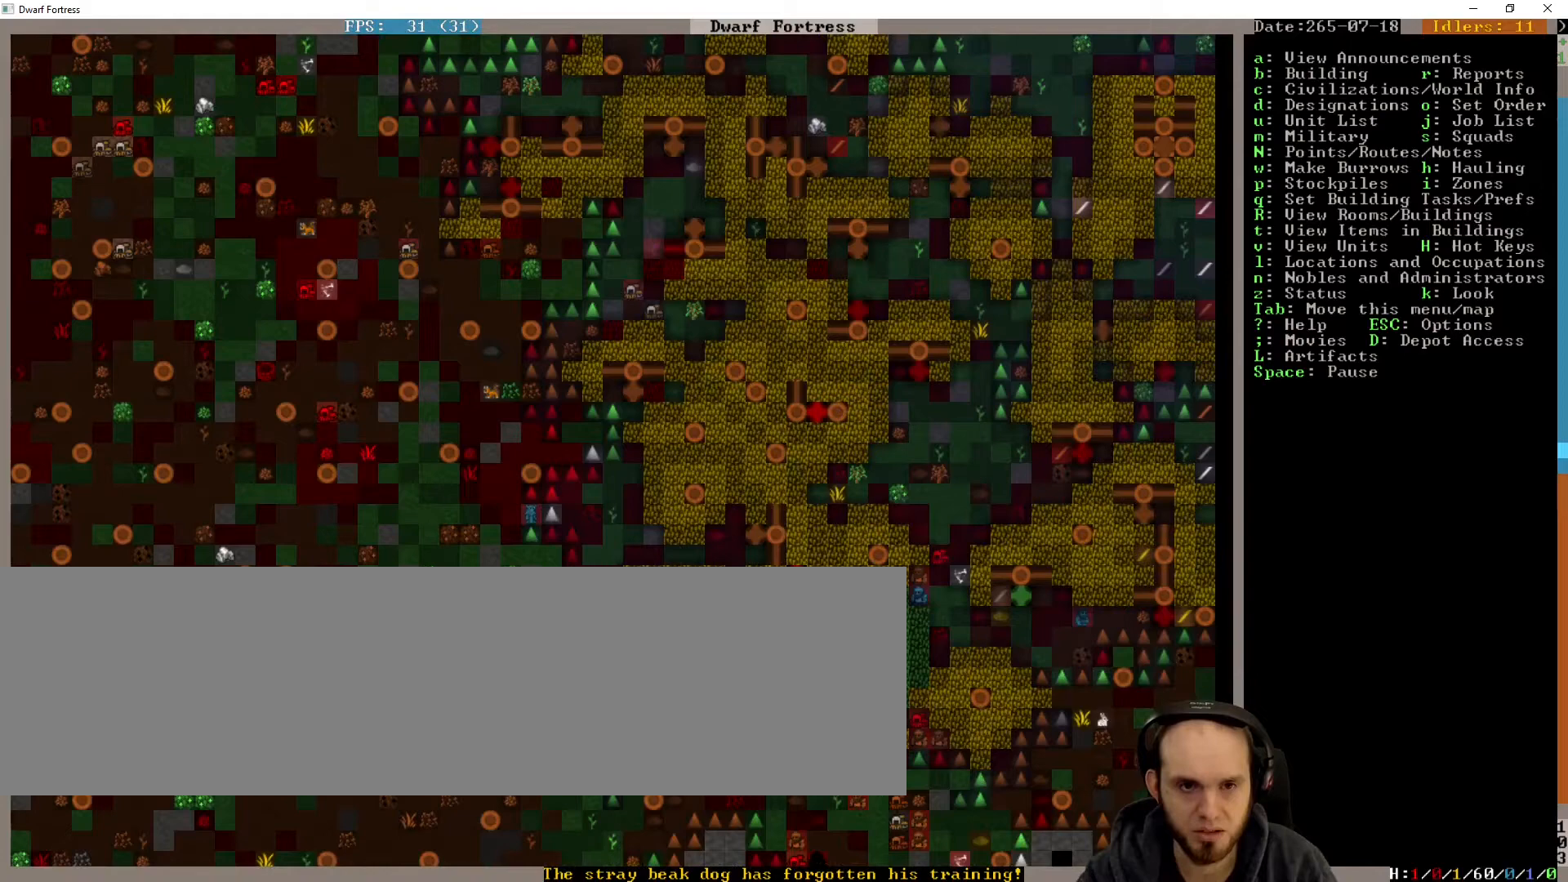
{"keys": [], "events": [[200, "shift_l", "down"], [200, "super", "down"], [367, "super", "up"], [467, "shift_l", "up"]]}
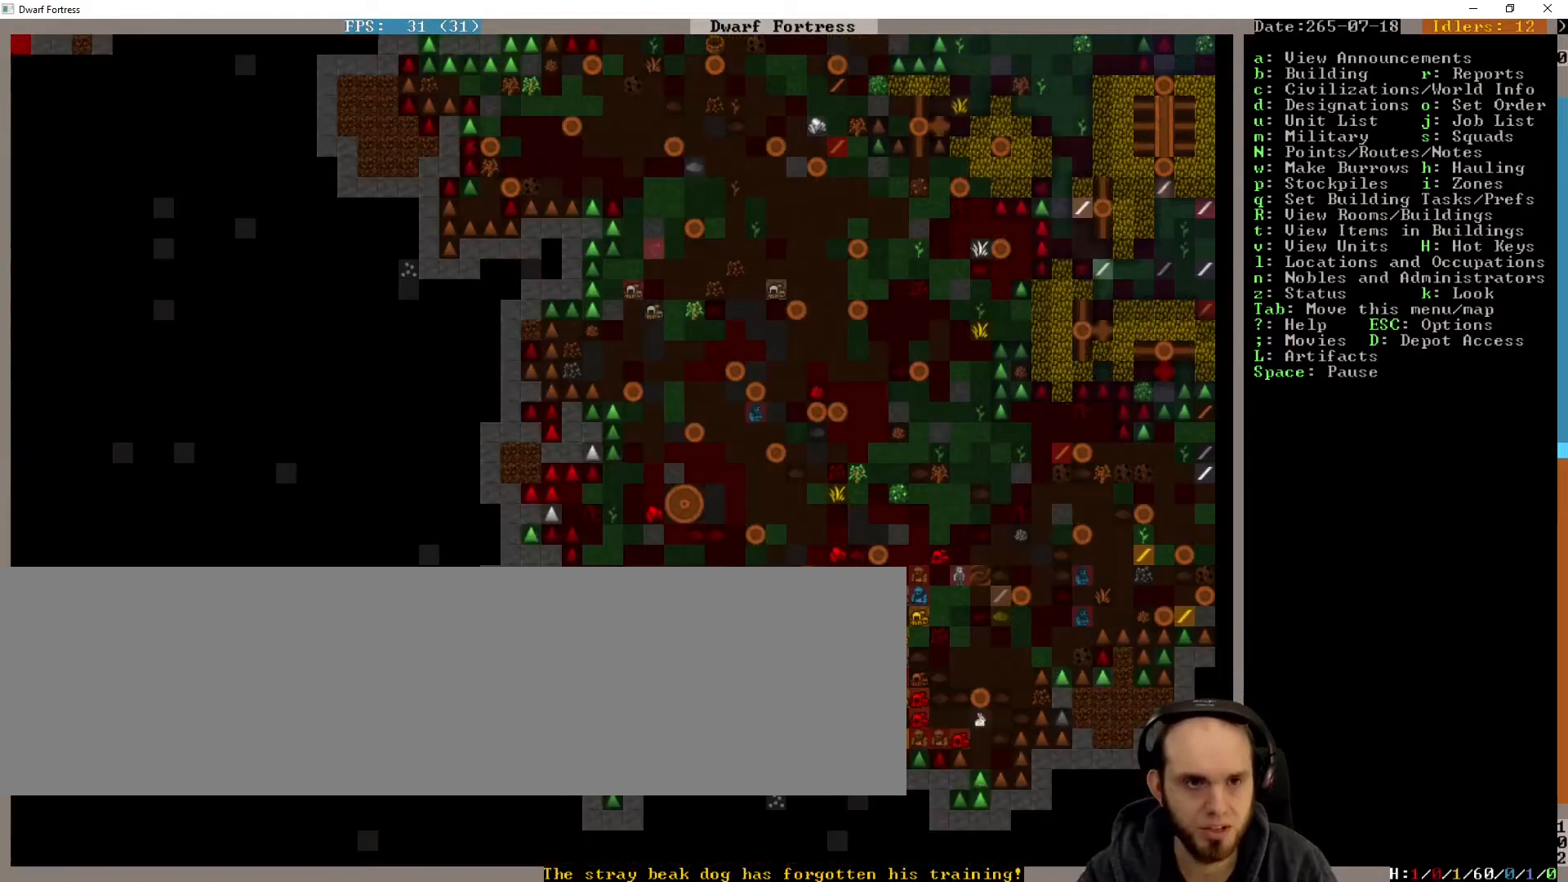
{"keys": [], "events": []}
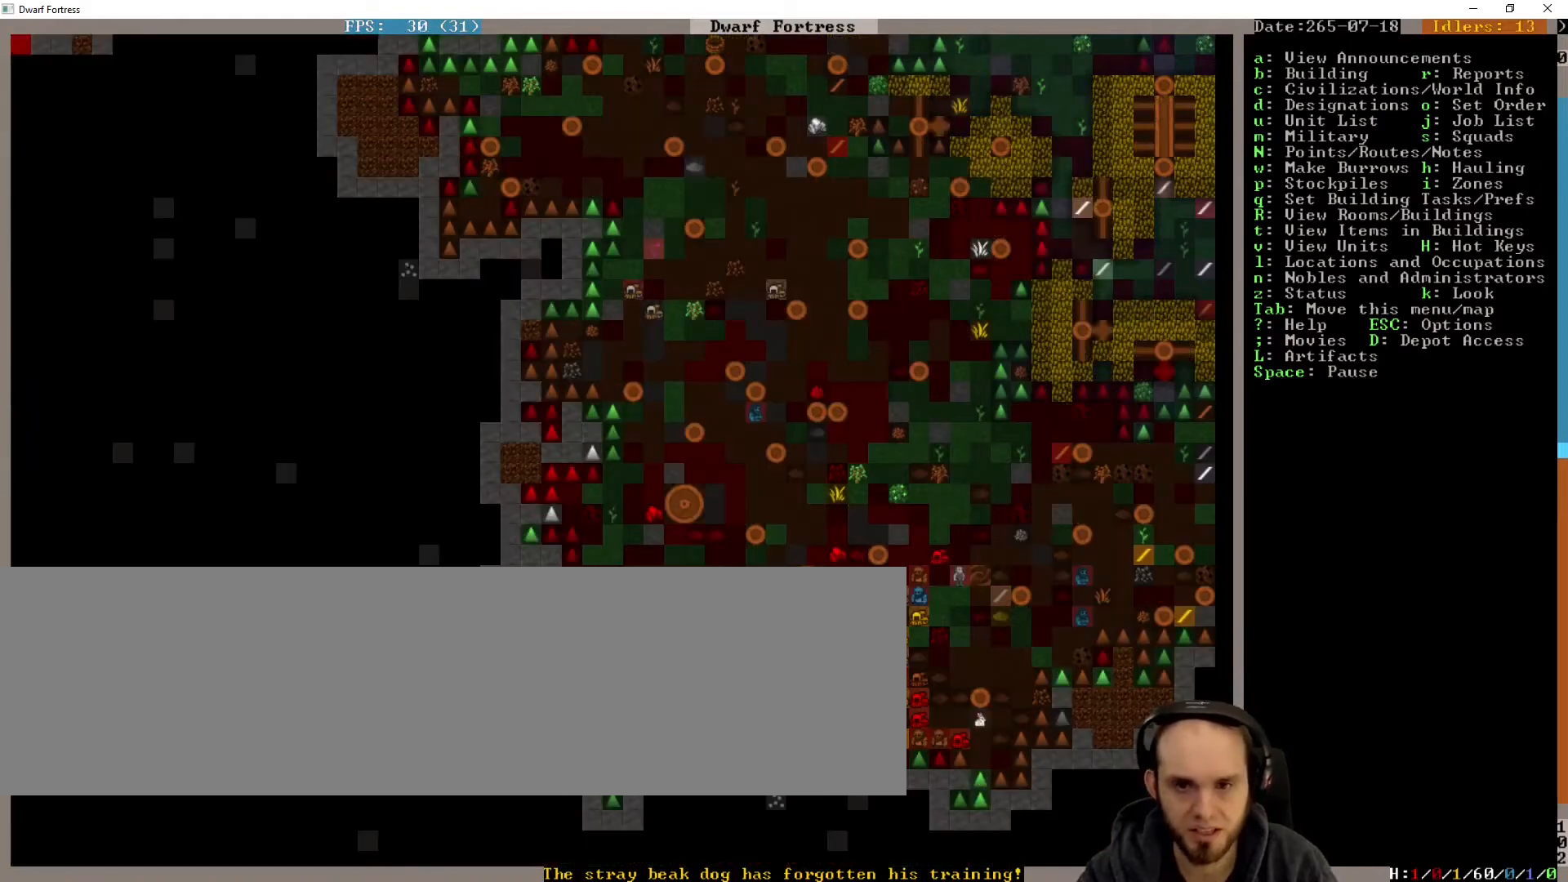
{"keys": [], "events": []}
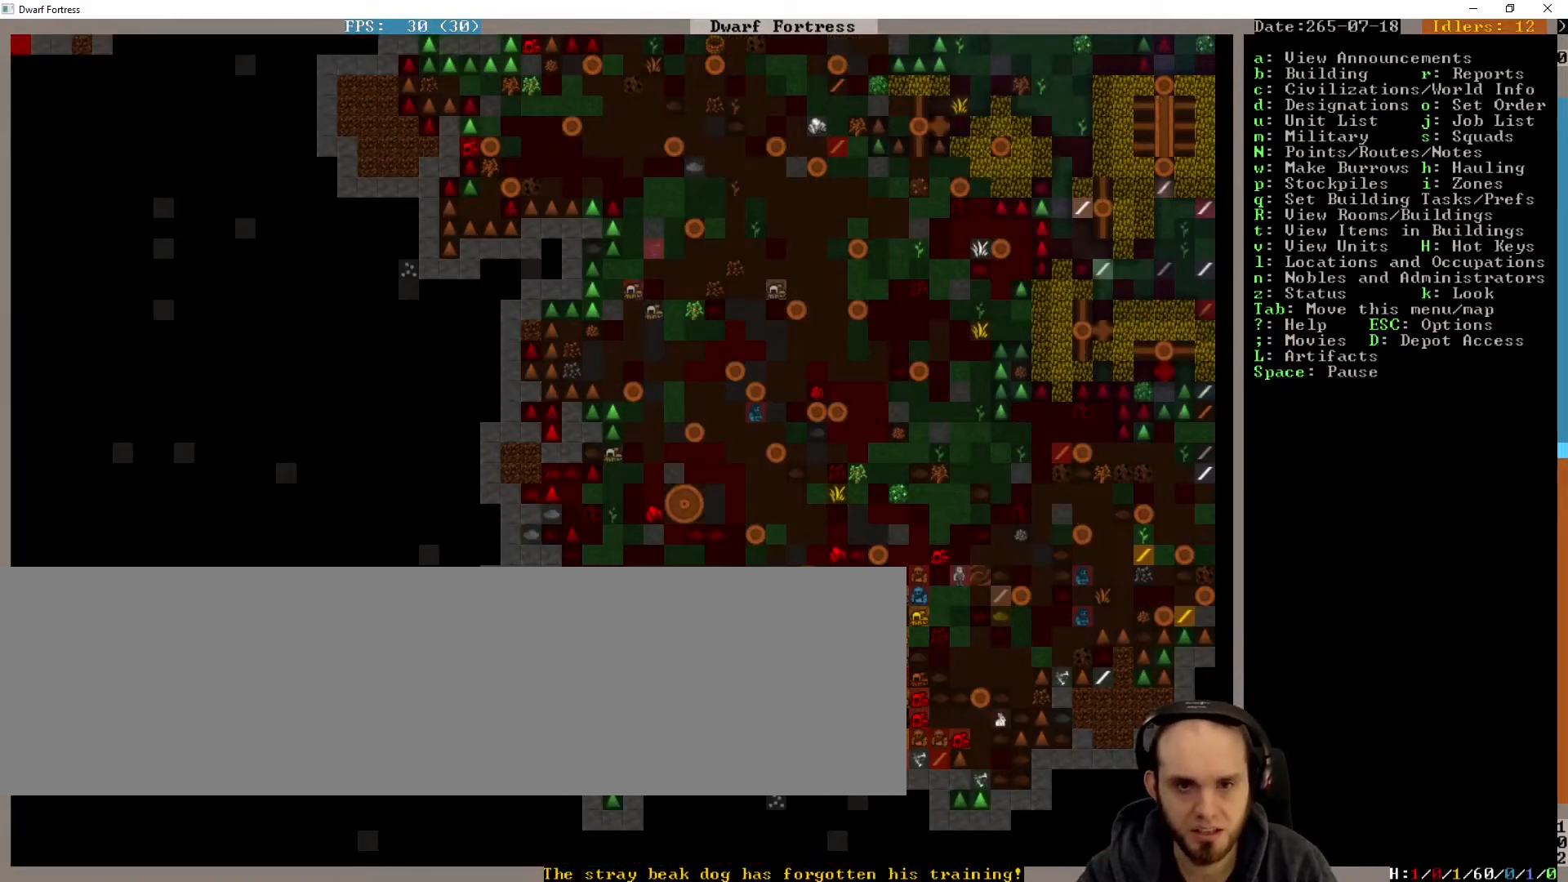
{"keys": [], "events": []}